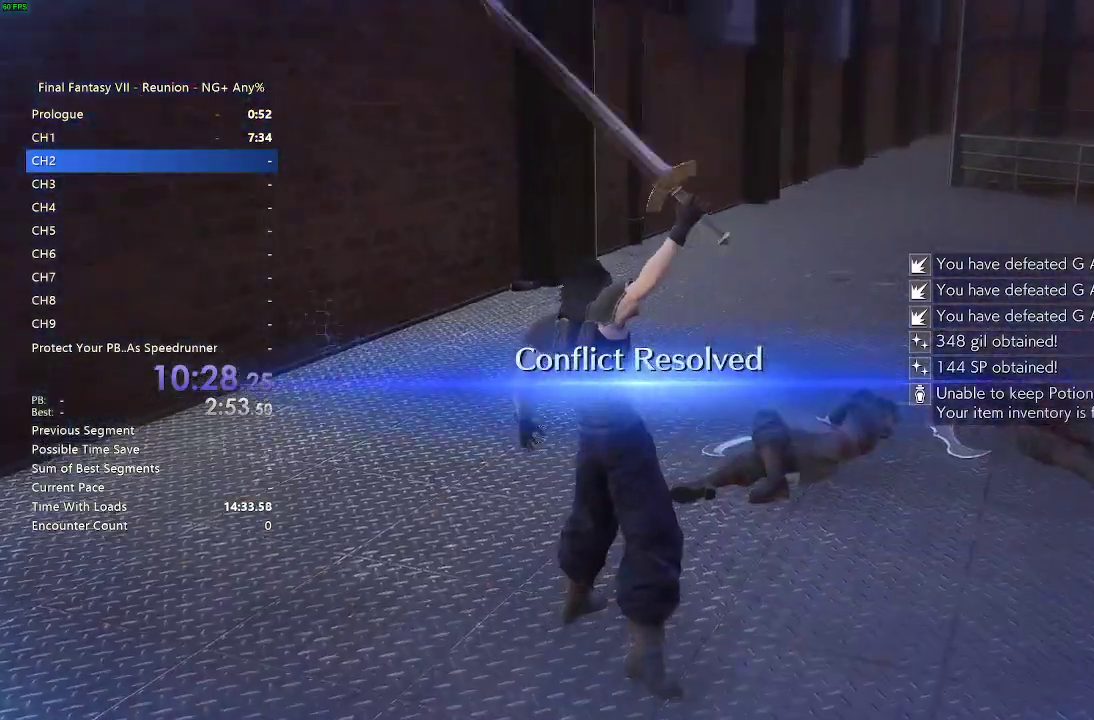
Gameplay with a controller (PlayStation layout); each line is a JSON object with the inputs held at the frame after it. "events" lists button and stick changes between this image and that frame as [ms after this image, input, new state], when the widget could be followed in between. Not read: L3 R3.
{"buttons": ["R2"], "left_stick": "up", "right_stick": "right"}
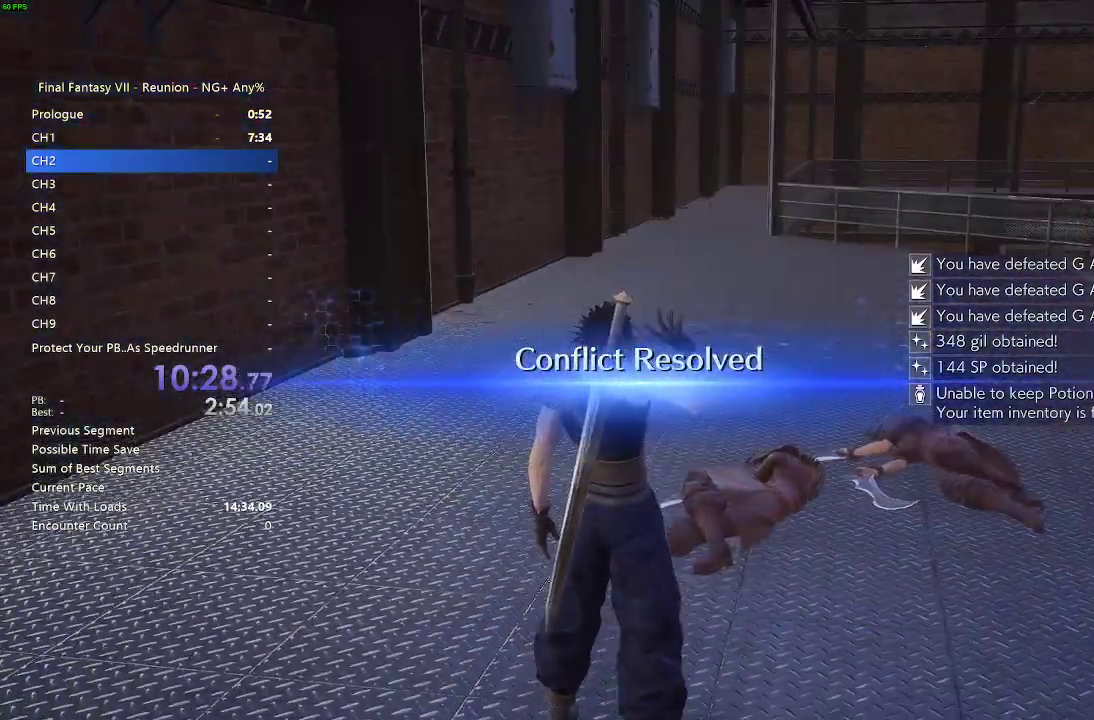
{"buttons": ["R2"], "left_stick": "center", "right_stick": "right"}
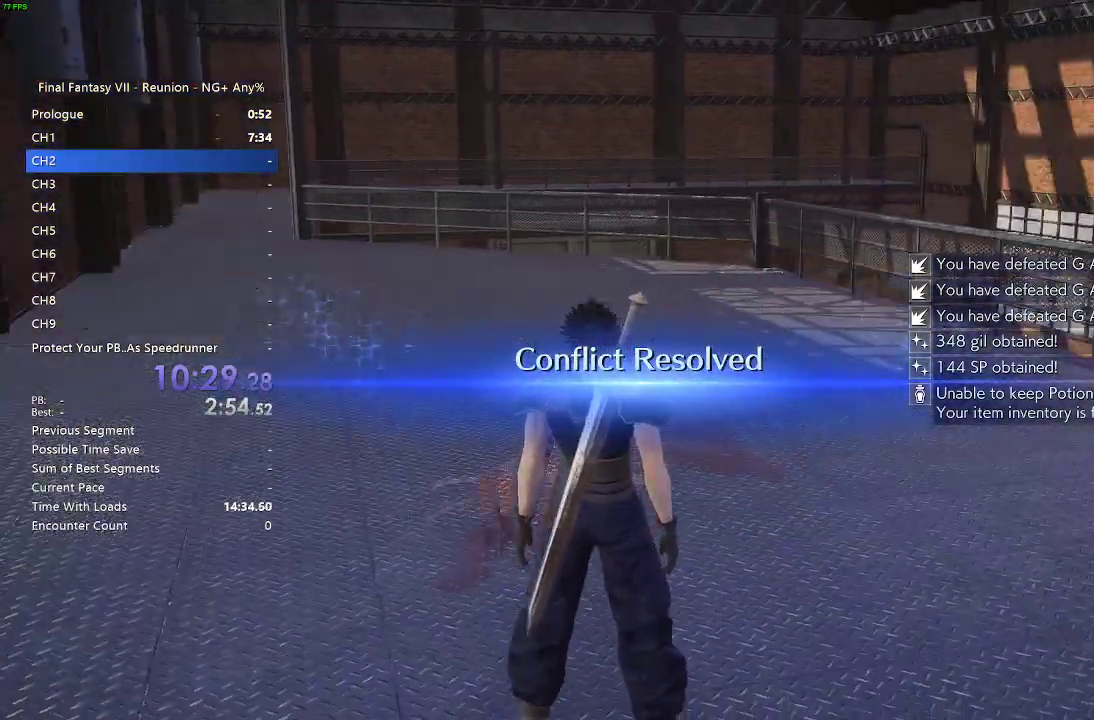
{"buttons": ["R2"], "left_stick": "center", "right_stick": "right"}
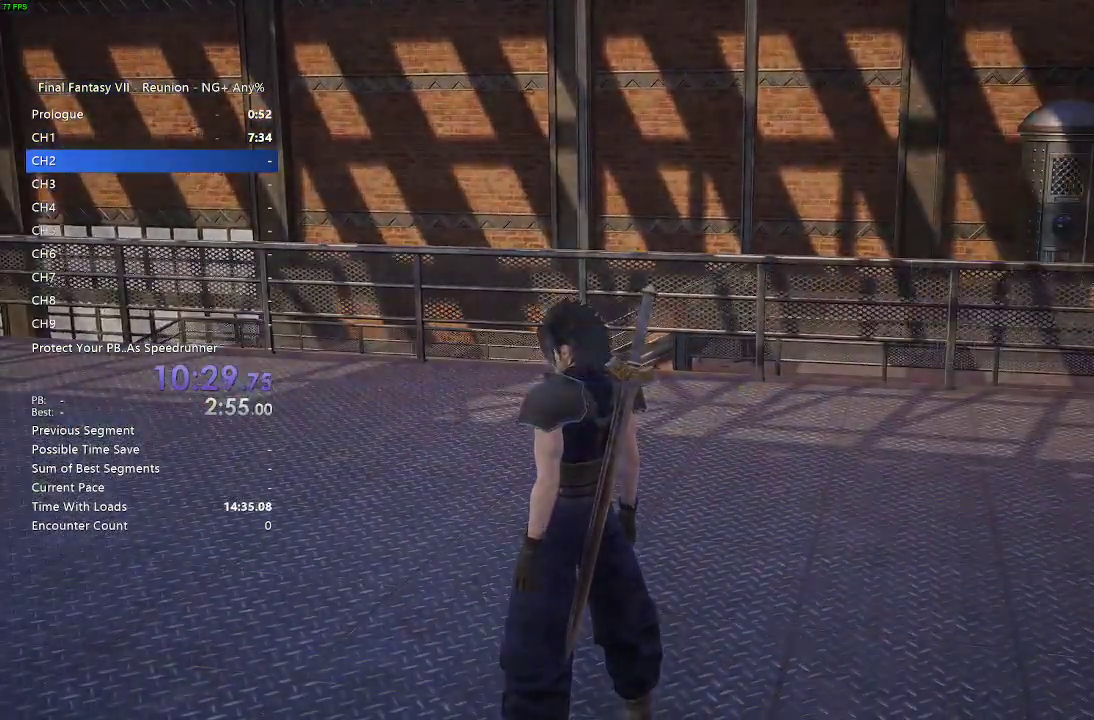
{"buttons": [], "left_stick": "center", "right_stick": "center", "events": [[217, "right_stick", "center"], [300, "R2", "up"]]}